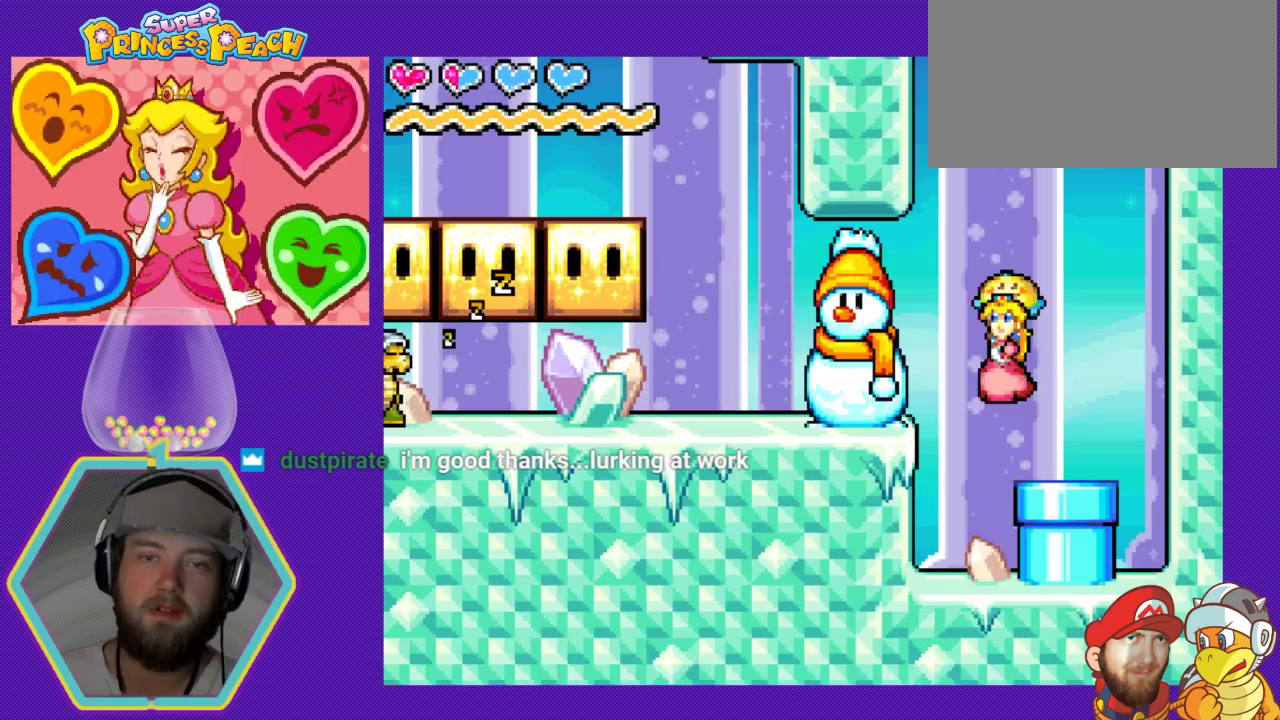
Gameplay with a controller (Nintendo layout); each line is a JSON object with the inputs held at the frame after it. "events" lists button and stick changes between this image and that frame as [ms after this image, input, new state], when the widget could be followed in between. Not read: L3 R3.
{"buttons": ["B"], "events": [[33, "A", "up"], [100, "B", "down"], [333, "B", "up"], [433, "B", "down"], [433, "DPAD_LEFT", "up"]]}
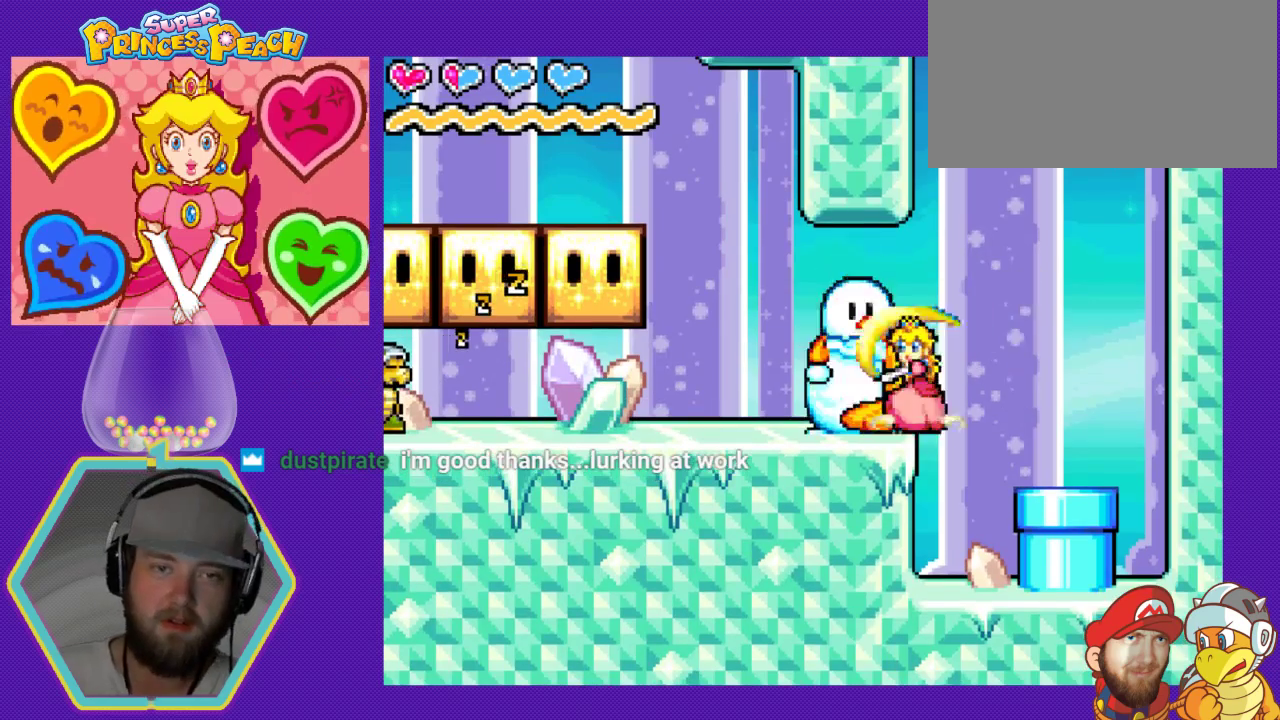
{"buttons": ["B"], "events": [[67, "B", "up"], [133, "B", "down"], [267, "B", "up"], [300, "B", "down"], [433, "B", "up"], [467, "B", "down"]]}
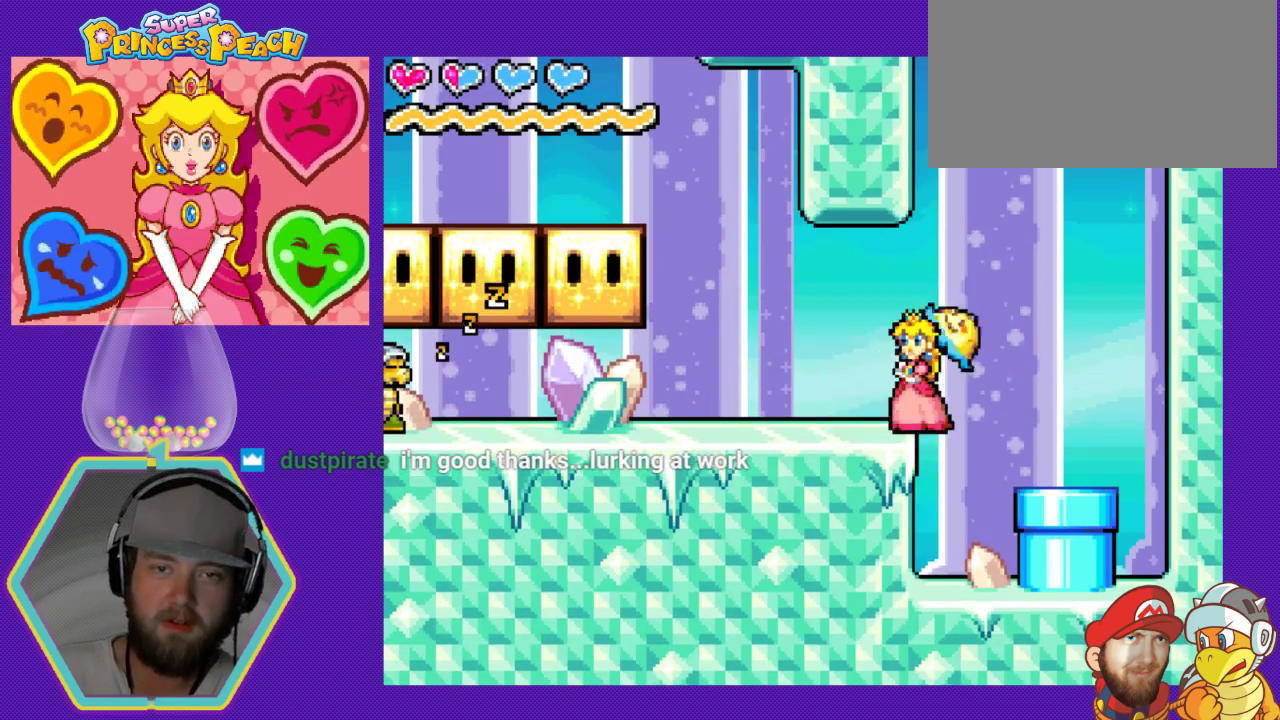
{"buttons": ["DPAD_LEFT"], "events": [[67, "B", "up"], [133, "B", "down"], [233, "B", "up"], [400, "DPAD_LEFT", "down"]]}
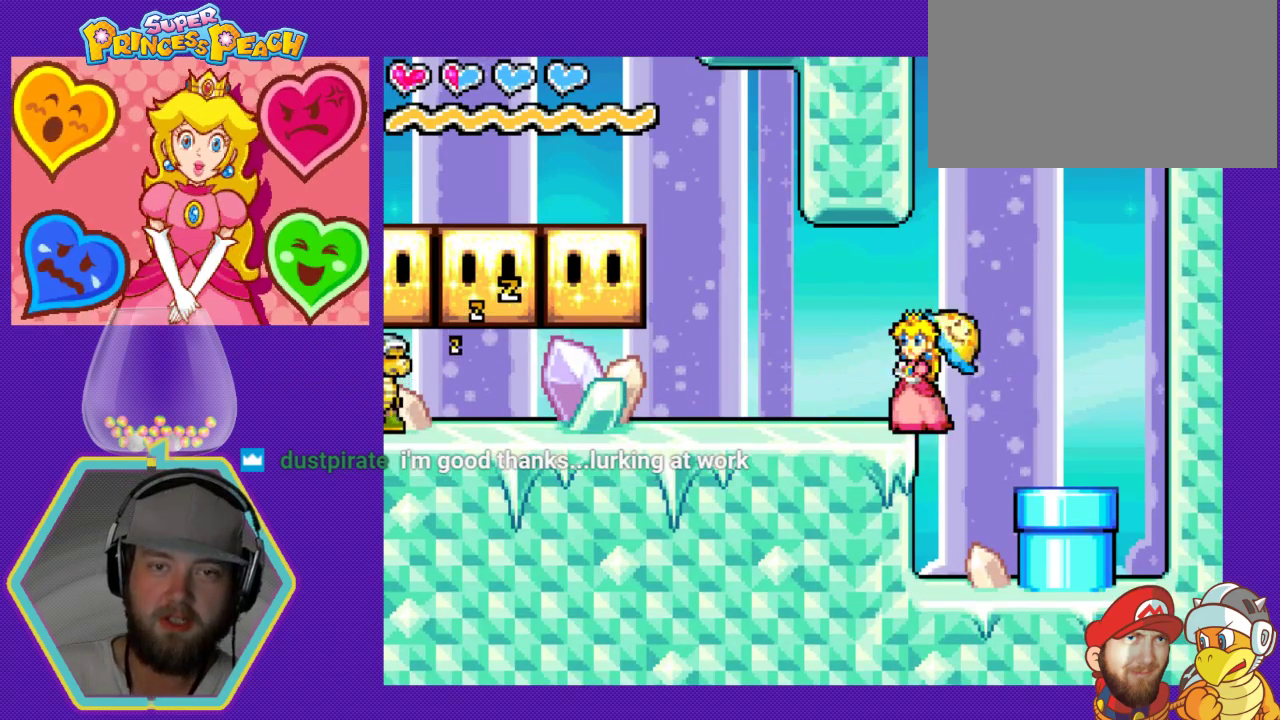
{"buttons": ["DPAD_LEFT"], "events": []}
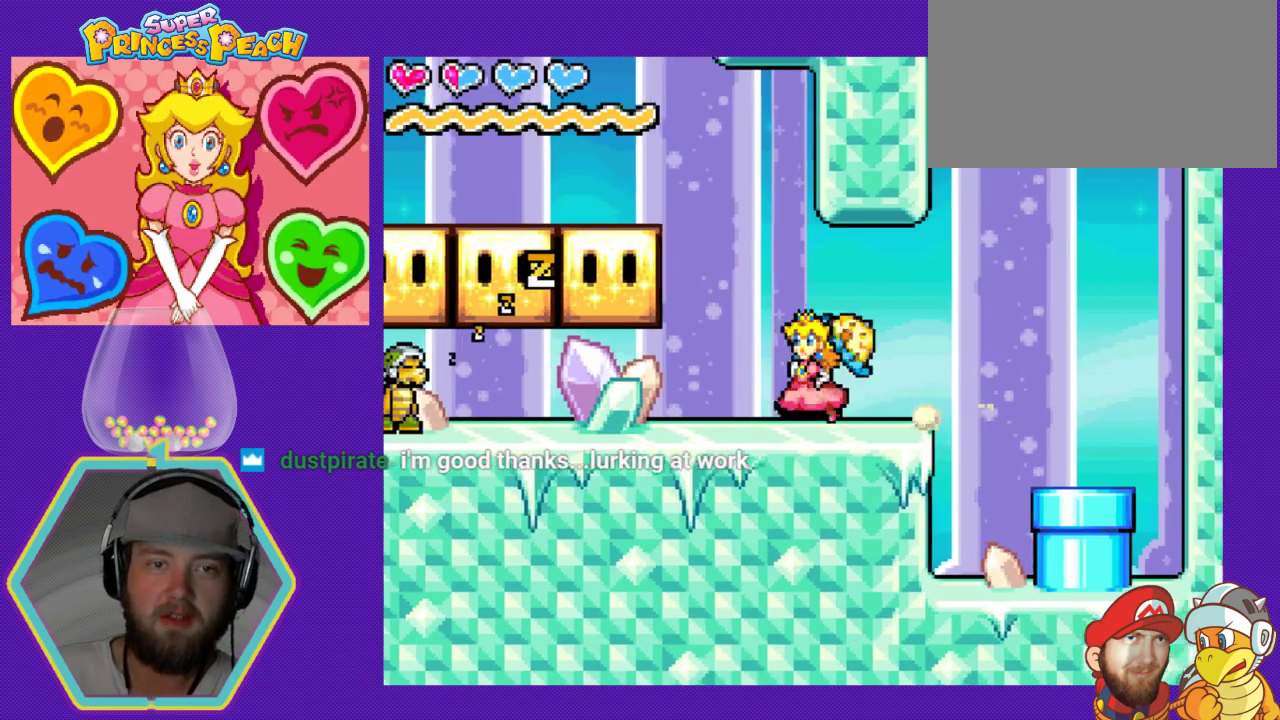
{"buttons": ["DPAD_LEFT"], "events": []}
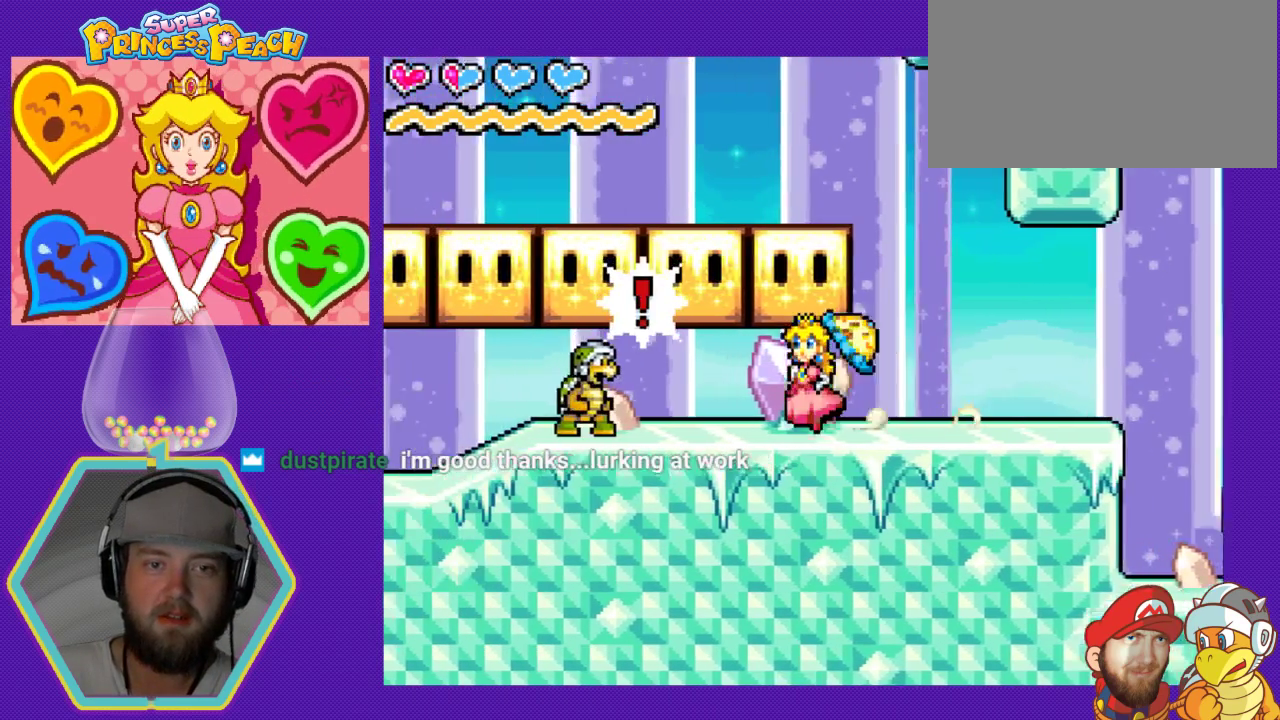
{"buttons": ["B"], "events": [[267, "B", "down"], [400, "B", "up"], [400, "DPAD_LEFT", "up"], [433, "B", "down"]]}
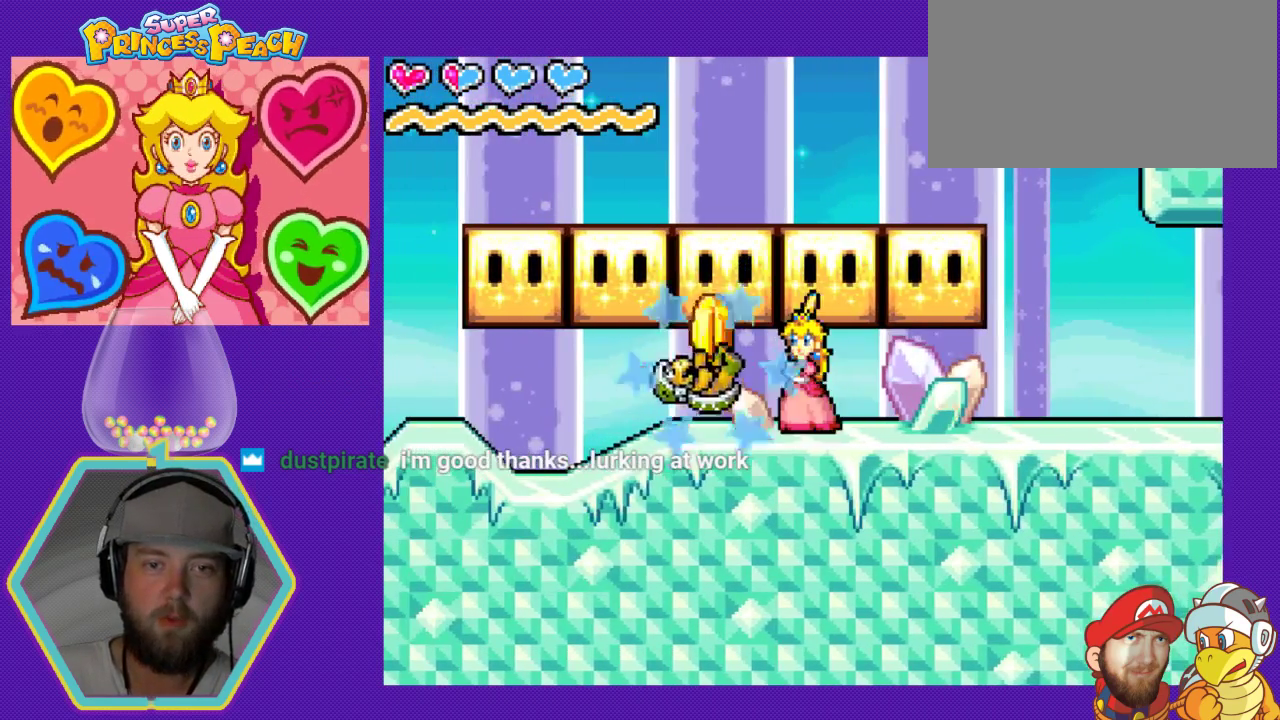
{"buttons": ["DPAD_LEFT"], "events": [[67, "B", "up"], [133, "B", "down"], [233, "B", "up"], [300, "B", "down"], [367, "B", "up"], [367, "DPAD_LEFT", "down"]]}
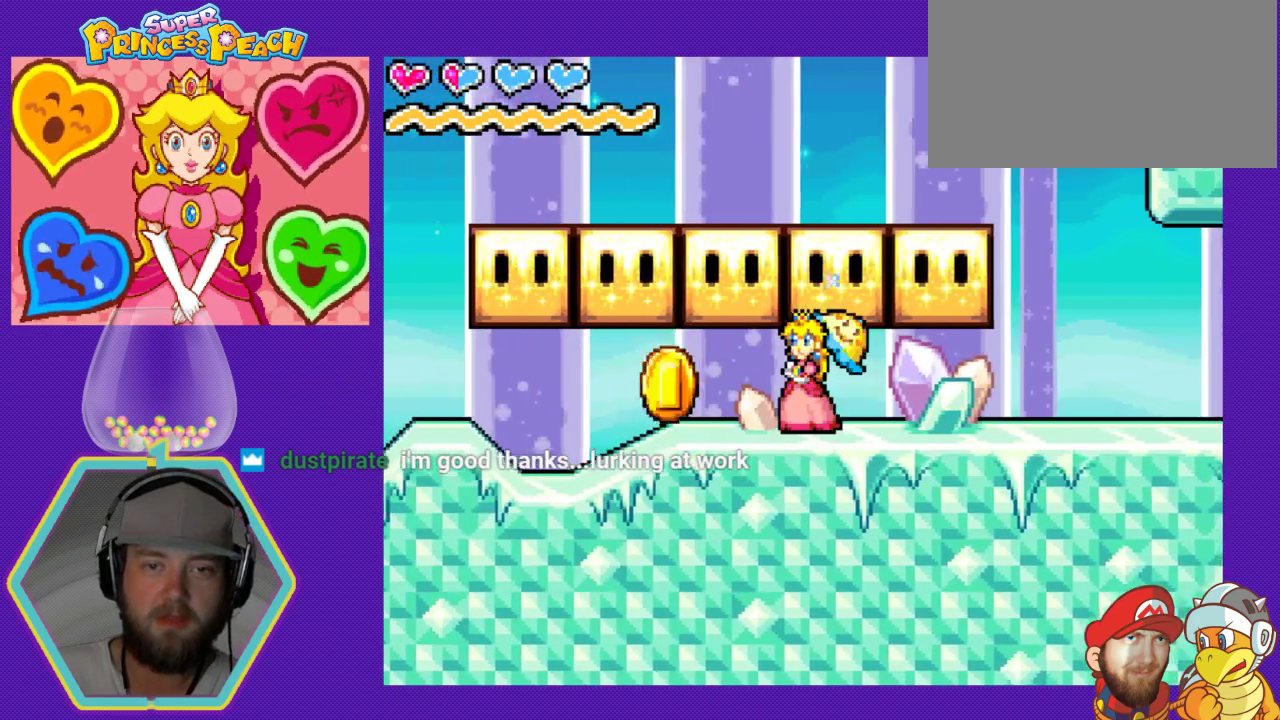
{"buttons": ["DPAD_LEFT"], "events": []}
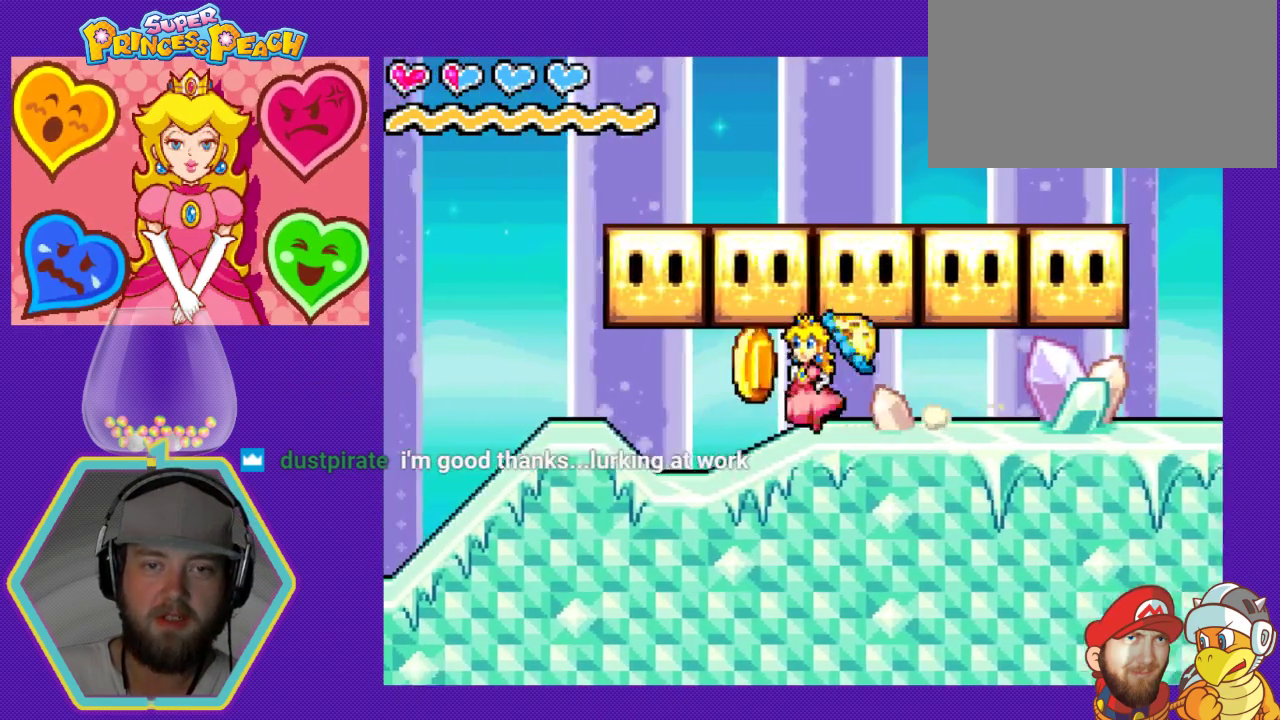
{"buttons": ["A", "DPAD_RIGHT"], "events": [[67, "A", "down"], [133, "DPAD_LEFT", "up"], [233, "A", "up"], [233, "DPAD_RIGHT", "down"], [333, "A", "down"], [433, "A", "up"], [500, "A", "down"]]}
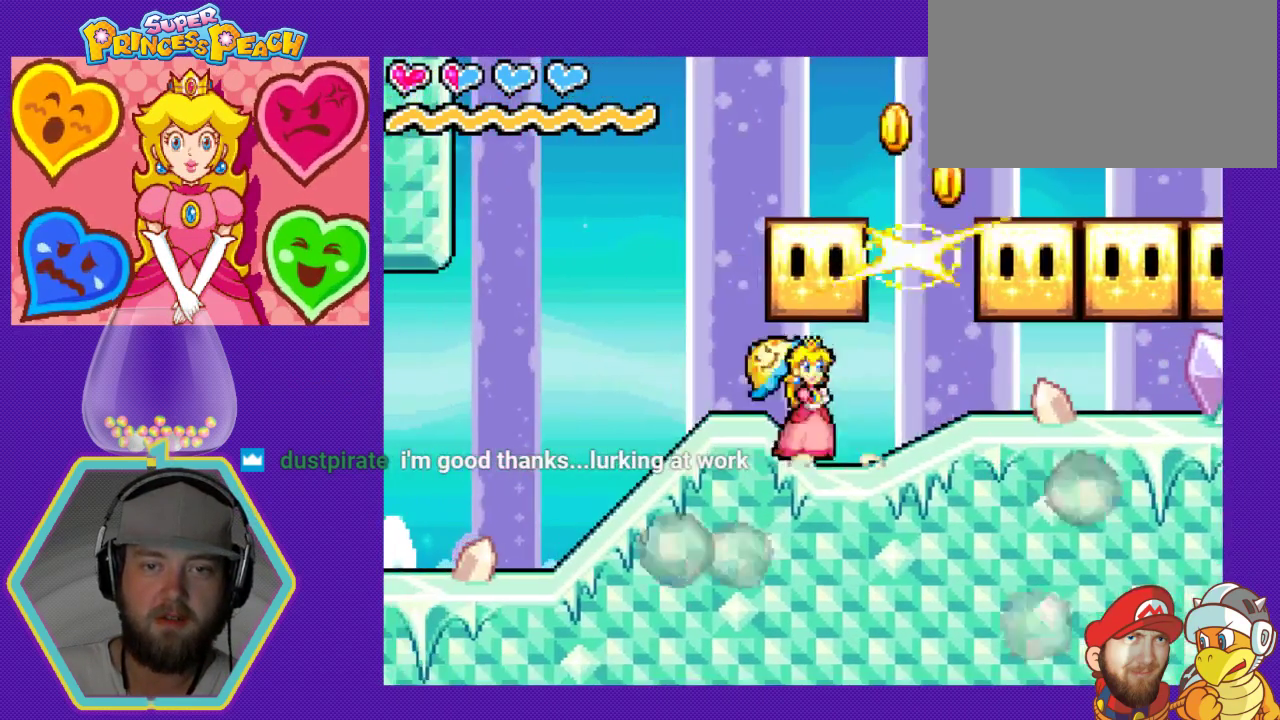
{"buttons": ["DPAD_RIGHT"], "events": [[133, "A", "up"]]}
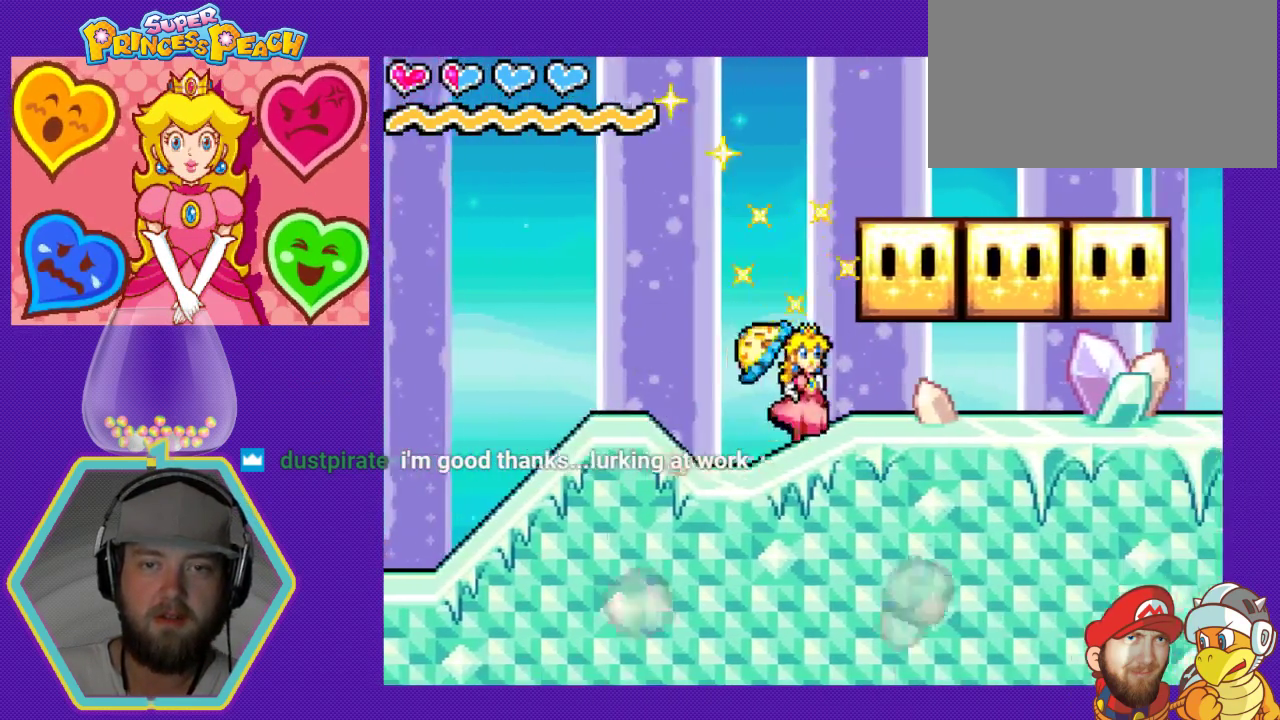
{"buttons": ["A"], "events": [[200, "A", "down"], [300, "DPAD_RIGHT", "up"], [333, "A", "up"], [433, "A", "down"]]}
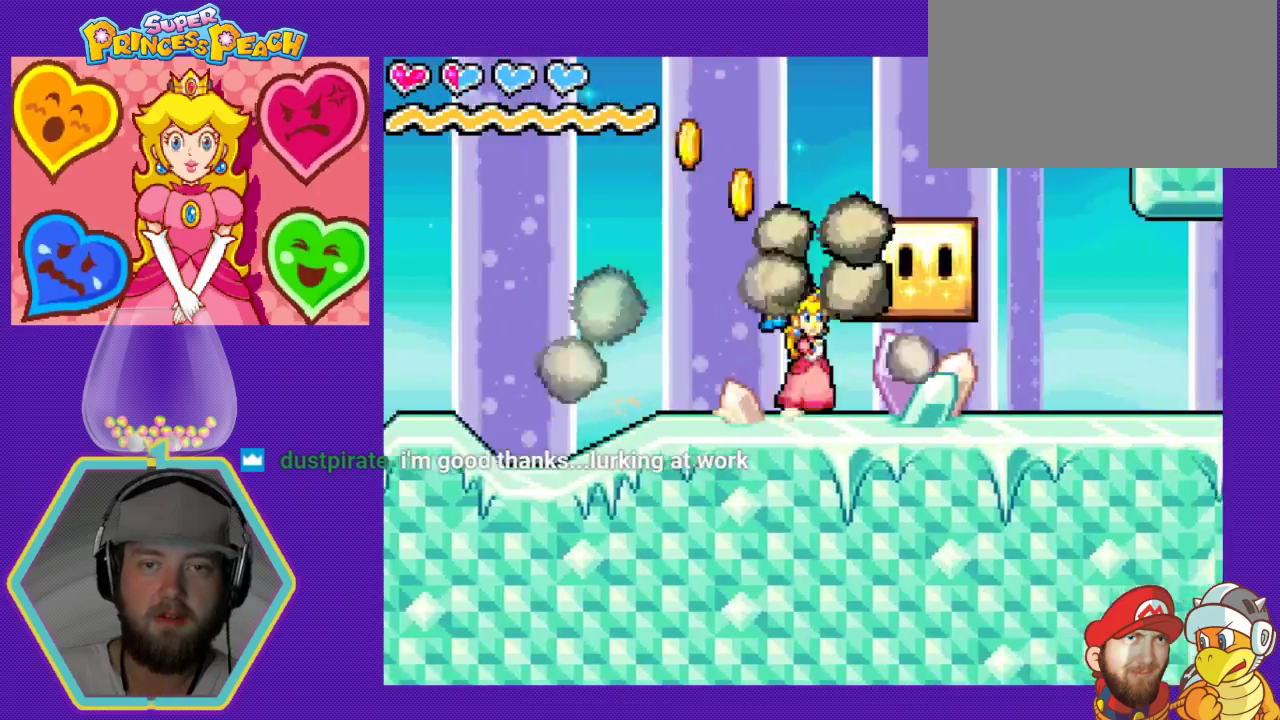
{"buttons": ["DPAD_LEFT"], "events": [[100, "A", "up"], [367, "A", "down"], [433, "DPAD_LEFT", "down"], [500, "A", "up"]]}
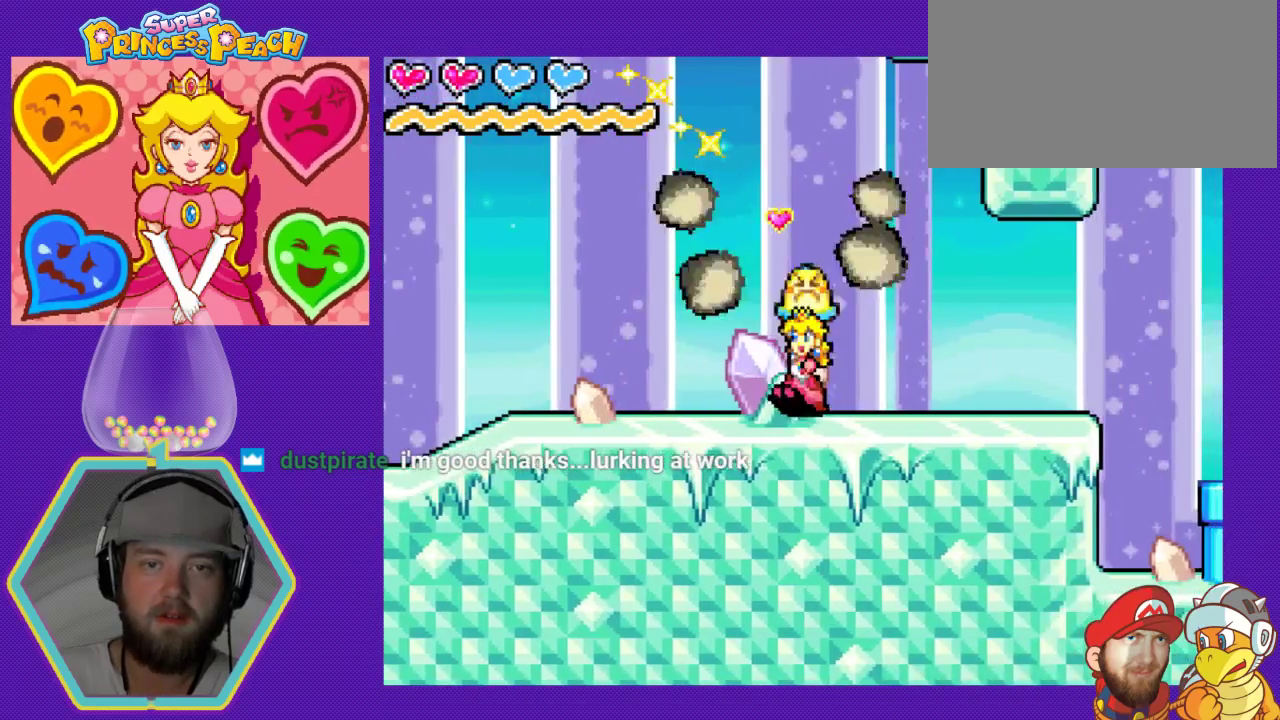
{"buttons": ["DPAD_LEFT"], "events": []}
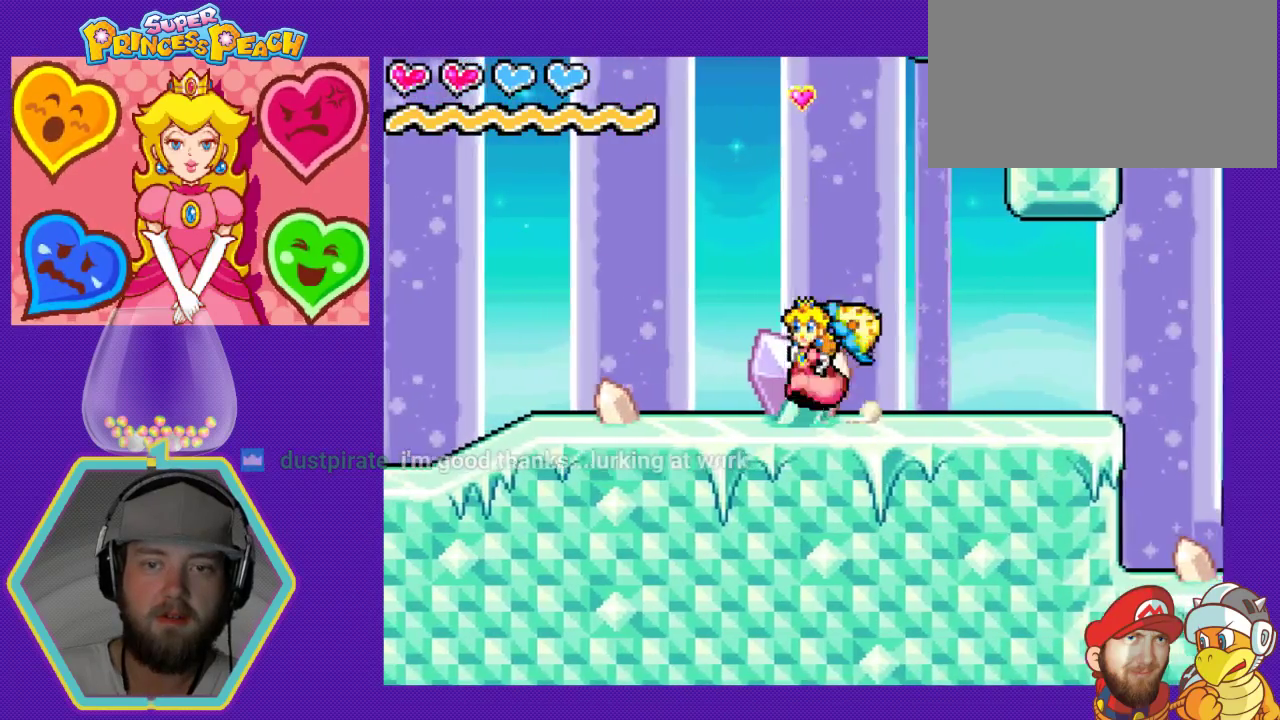
{"buttons": ["A", "DPAD_LEFT"], "events": [[433, "A", "down"]]}
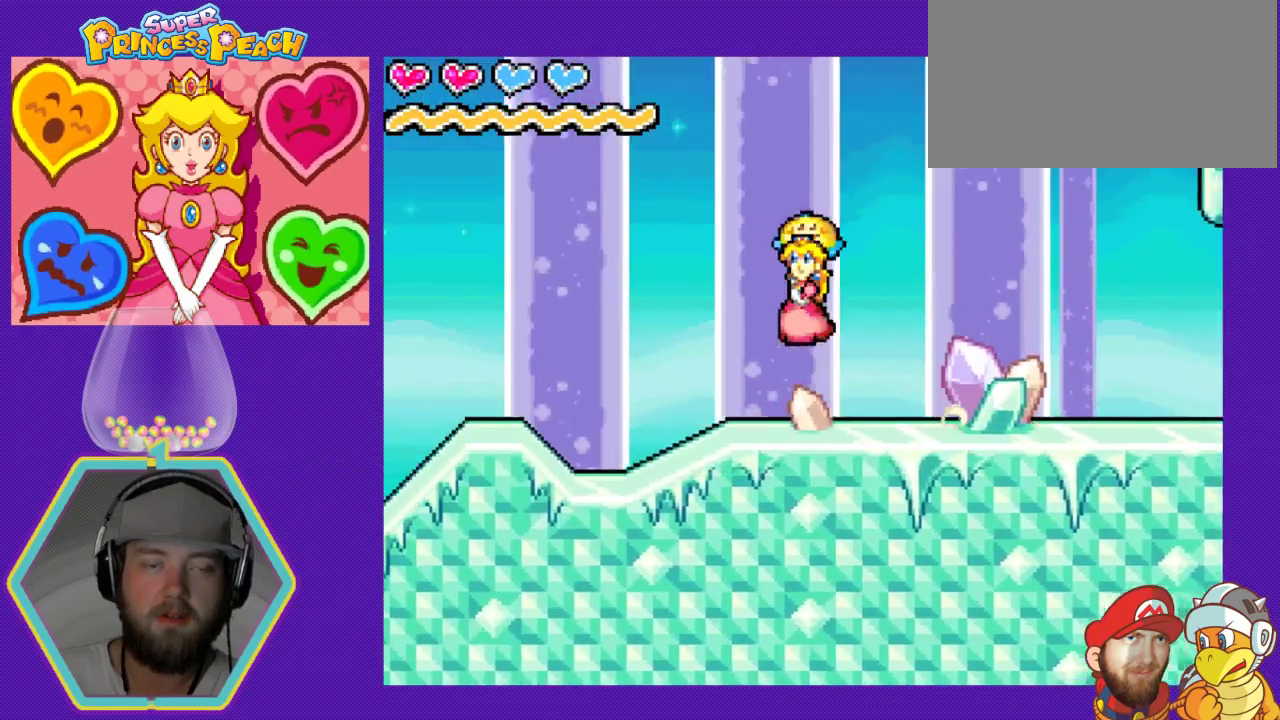
{"buttons": ["DPAD_LEFT"], "events": [[167, "A", "up"]]}
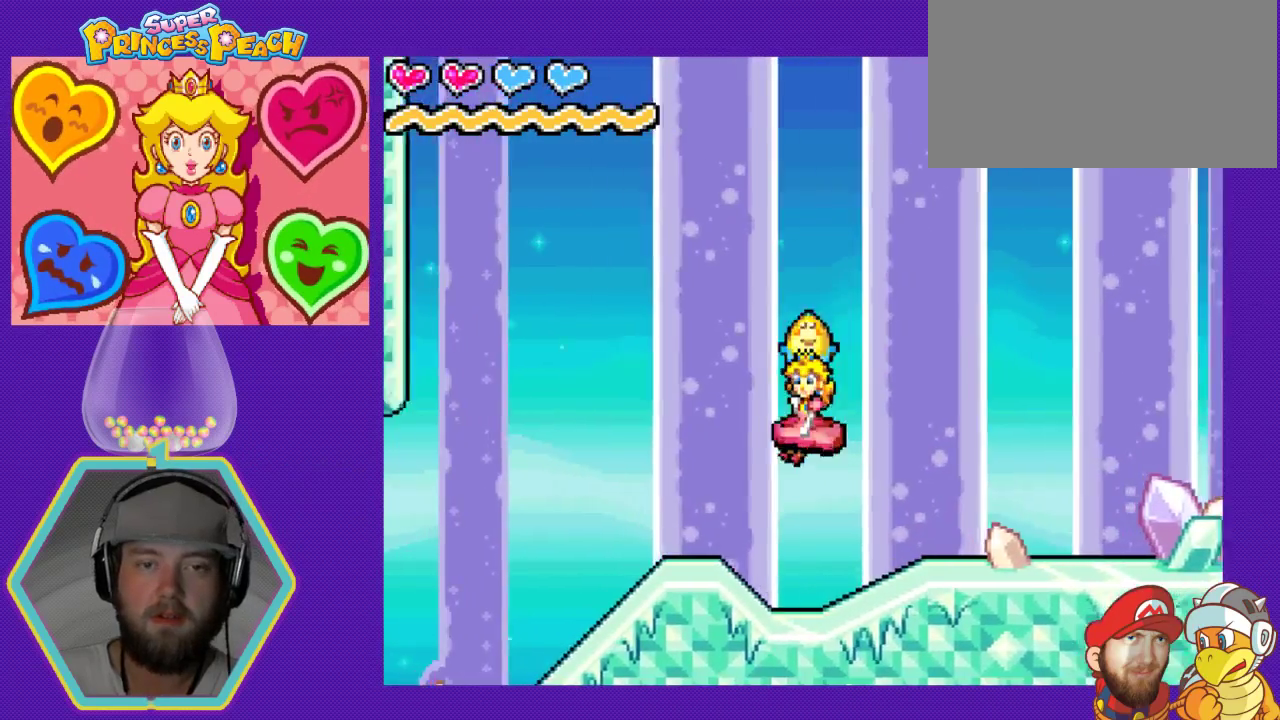
{"buttons": ["DPAD_LEFT"], "events": []}
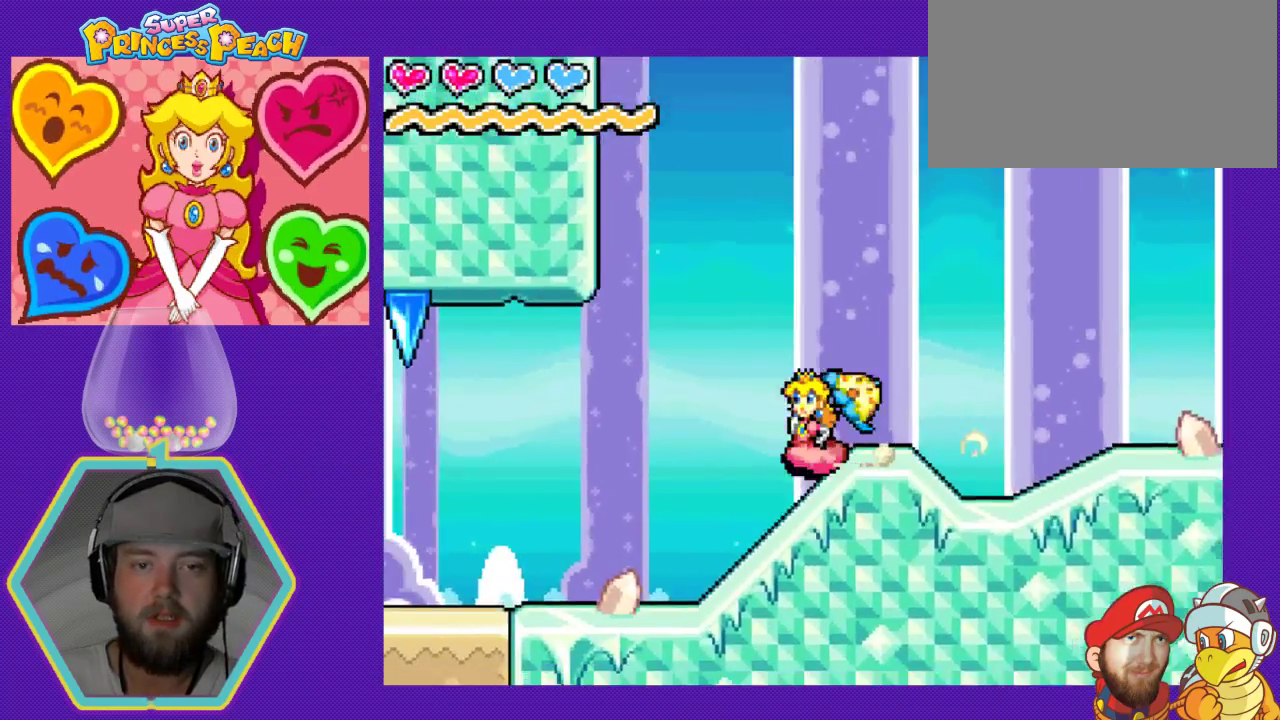
{"buttons": ["DPAD_LEFT"], "events": [[67, "DPAD_DOWN", "down"], [67, "DPAD_LEFT", "up"], [400, "DPAD_LEFT", "down"], [433, "DPAD_DOWN", "up"]]}
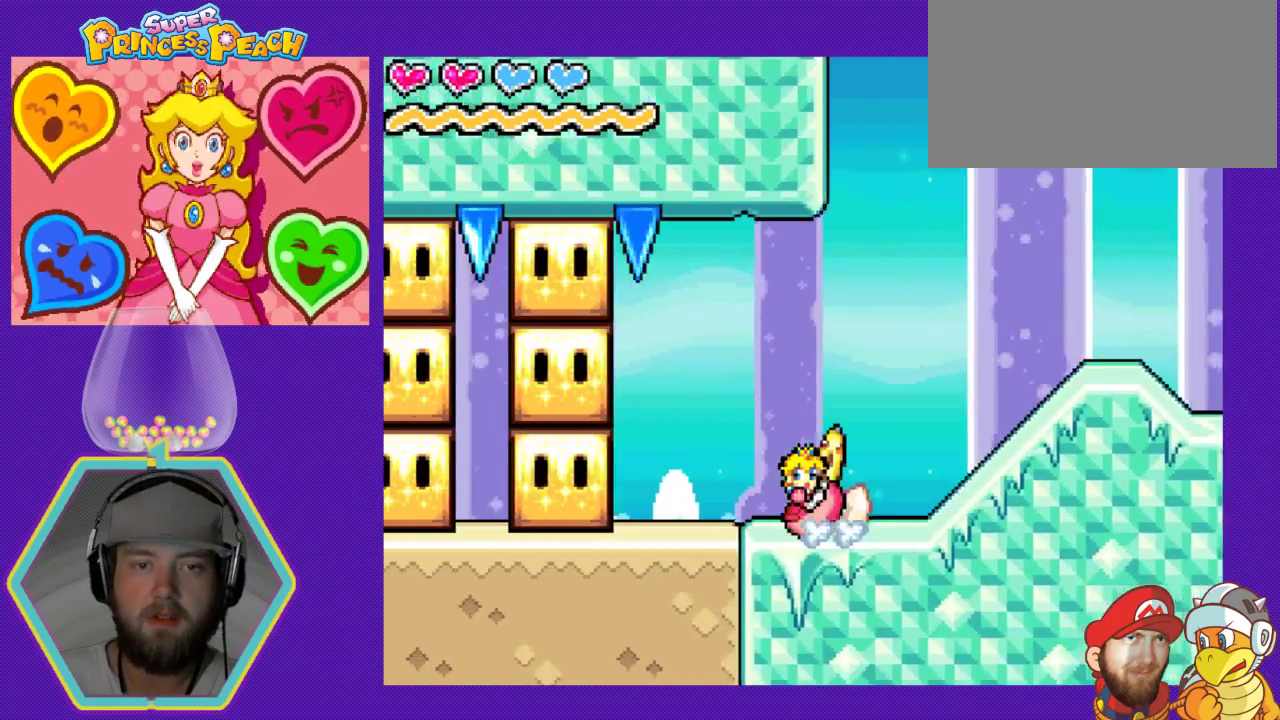
{"buttons": ["DPAD_RIGHT"], "events": [[33, "DPAD_LEFT", "up"], [233, "DPAD_LEFT", "down"], [333, "DPAD_LEFT", "up"], [433, "DPAD_RIGHT", "down"]]}
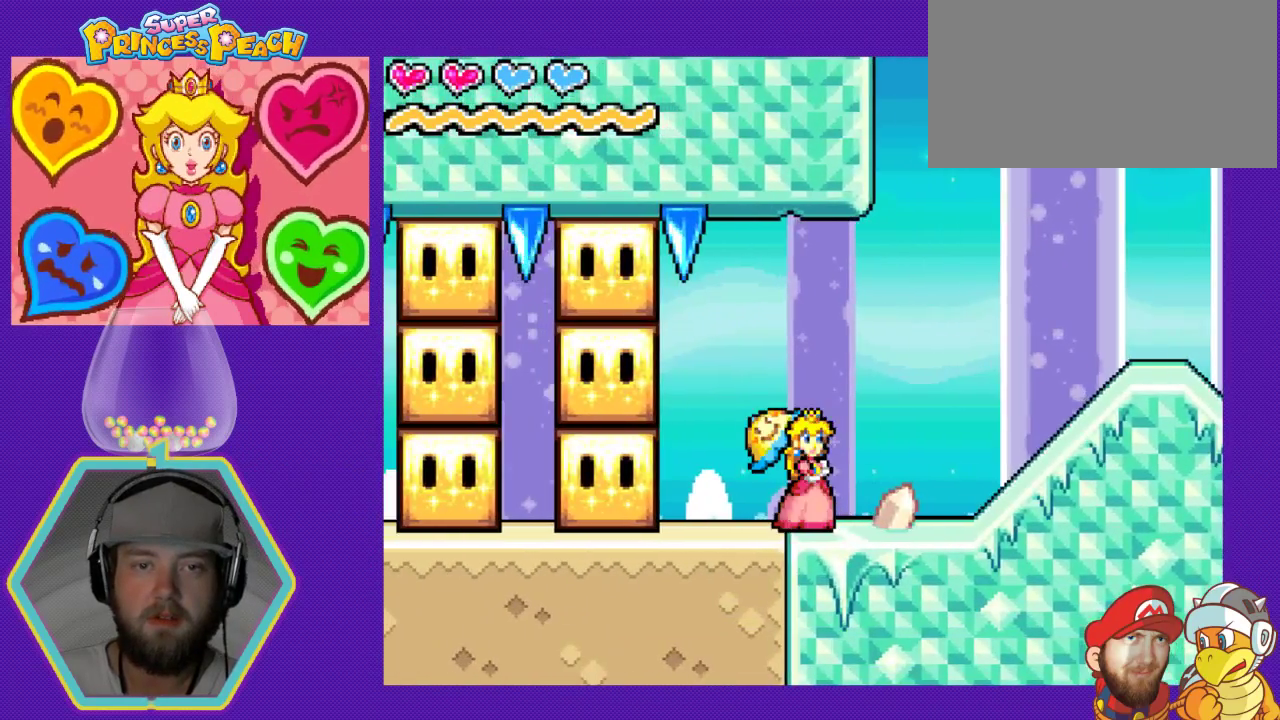
{"buttons": ["DPAD_LEFT"], "events": [[133, "DPAD_RIGHT", "up"], [167, "DPAD_LEFT", "down"]]}
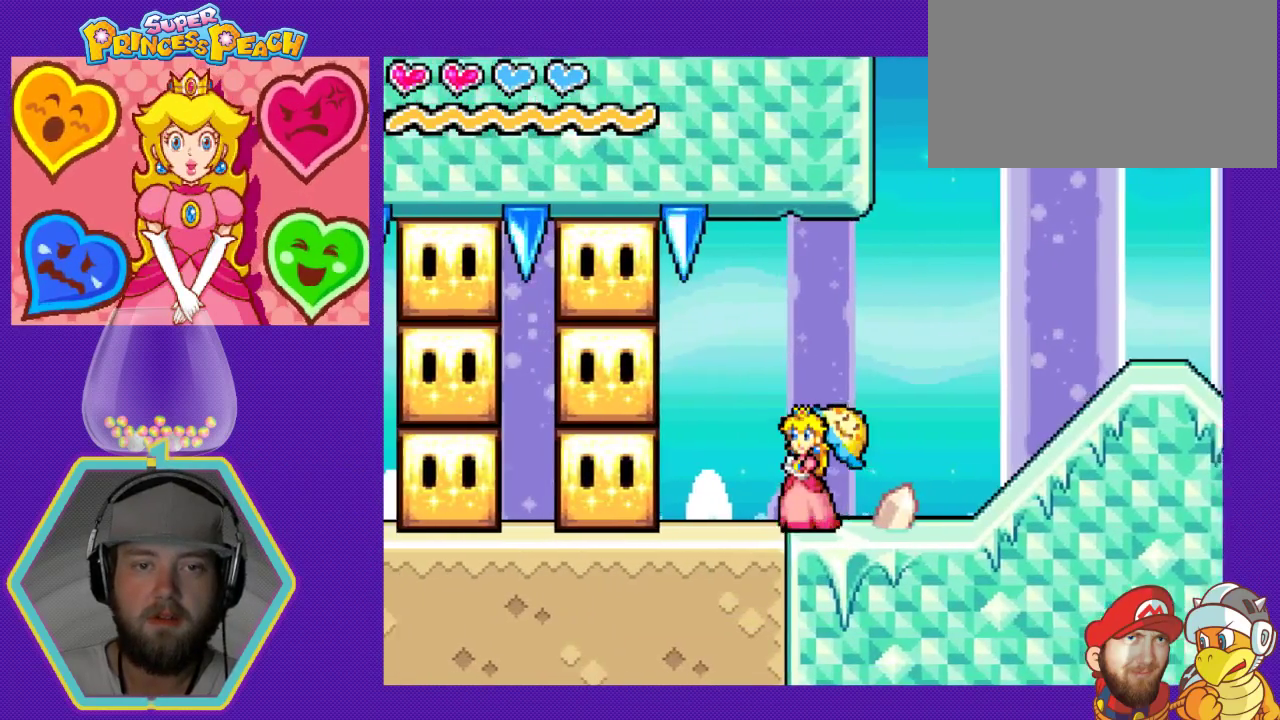
{"buttons": ["B", "DPAD_LEFT"], "events": [[467, "B", "down"]]}
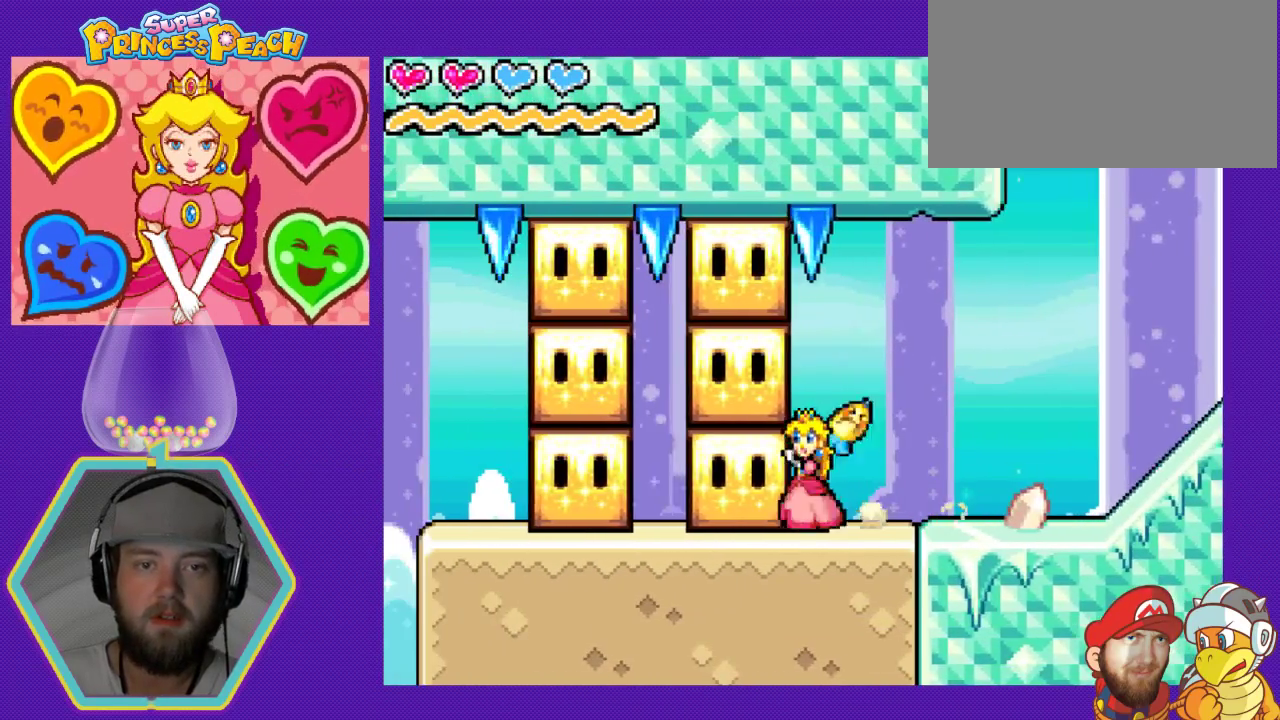
{"buttons": ["DPAD_LEFT"], "events": [[67, "DPAD_LEFT", "up"], [100, "B", "up"], [300, "DPAD_LEFT", "down"]]}
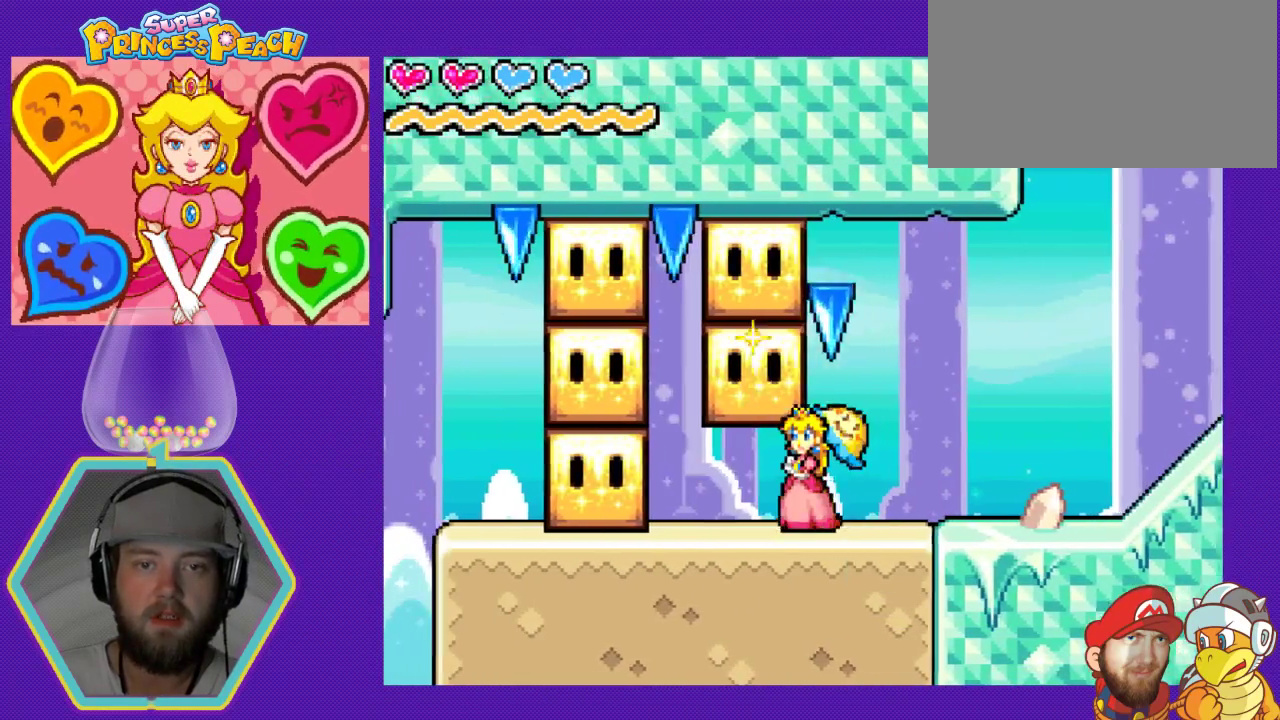
{"buttons": ["DPAD_RIGHT"], "events": [[167, "DPAD_LEFT", "up"], [200, "A", "down"], [367, "A", "up"], [367, "DPAD_RIGHT", "down"]]}
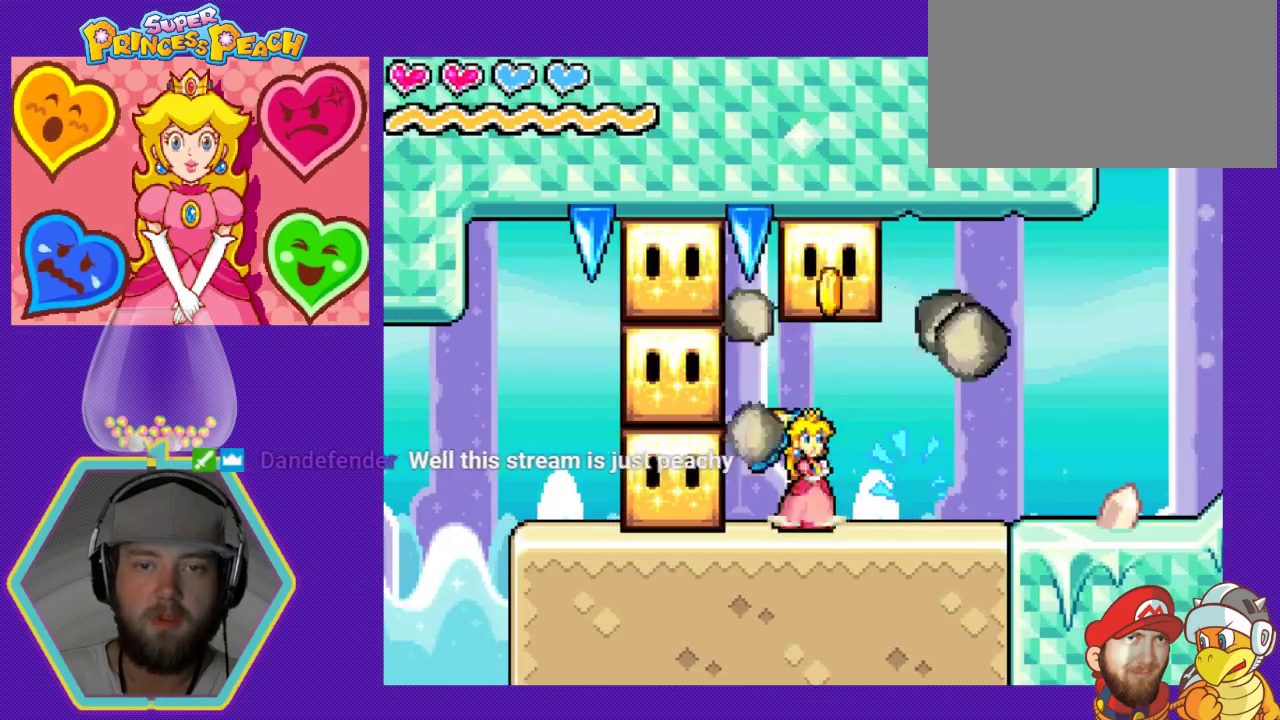
{"buttons": ["DPAD_RIGHT"], "events": [[33, "A", "down"], [33, "DPAD_RIGHT", "up"], [367, "A", "up"], [400, "DPAD_RIGHT", "down"]]}
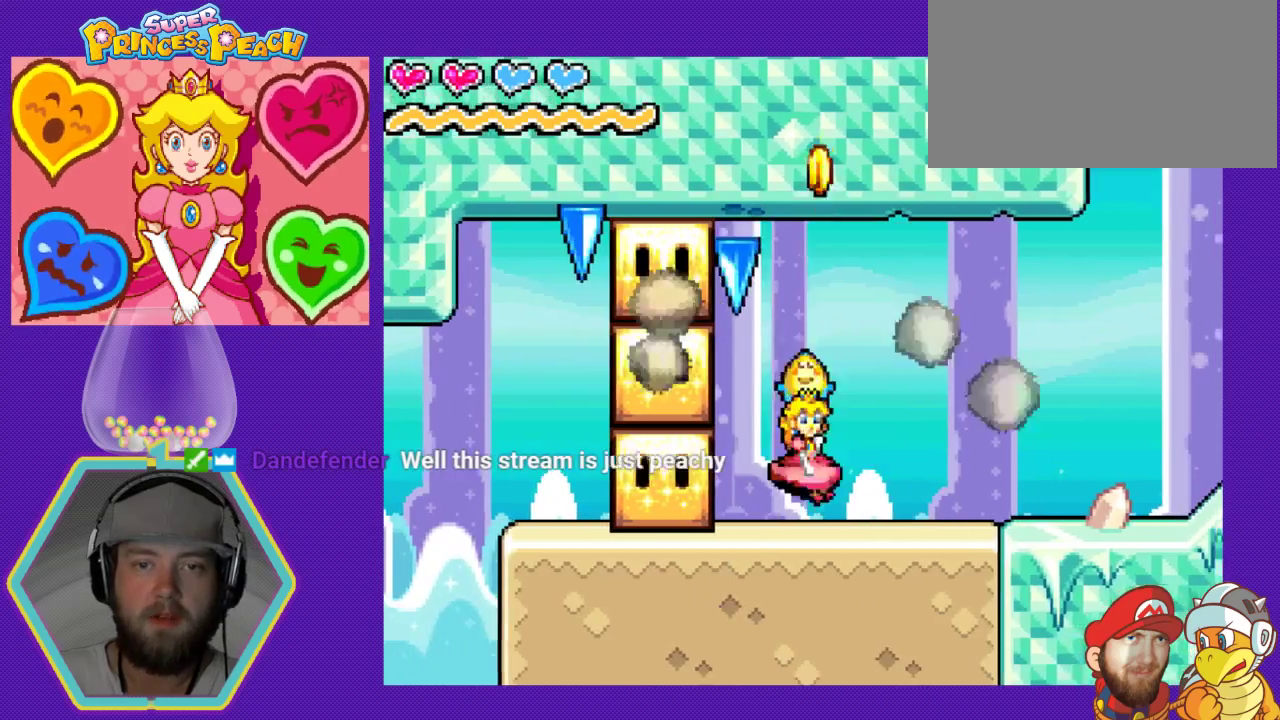
{"buttons": ["A", "DPAD_LEFT"], "events": [[67, "DPAD_RIGHT", "up"], [167, "DPAD_LEFT", "down"], [400, "A", "down"]]}
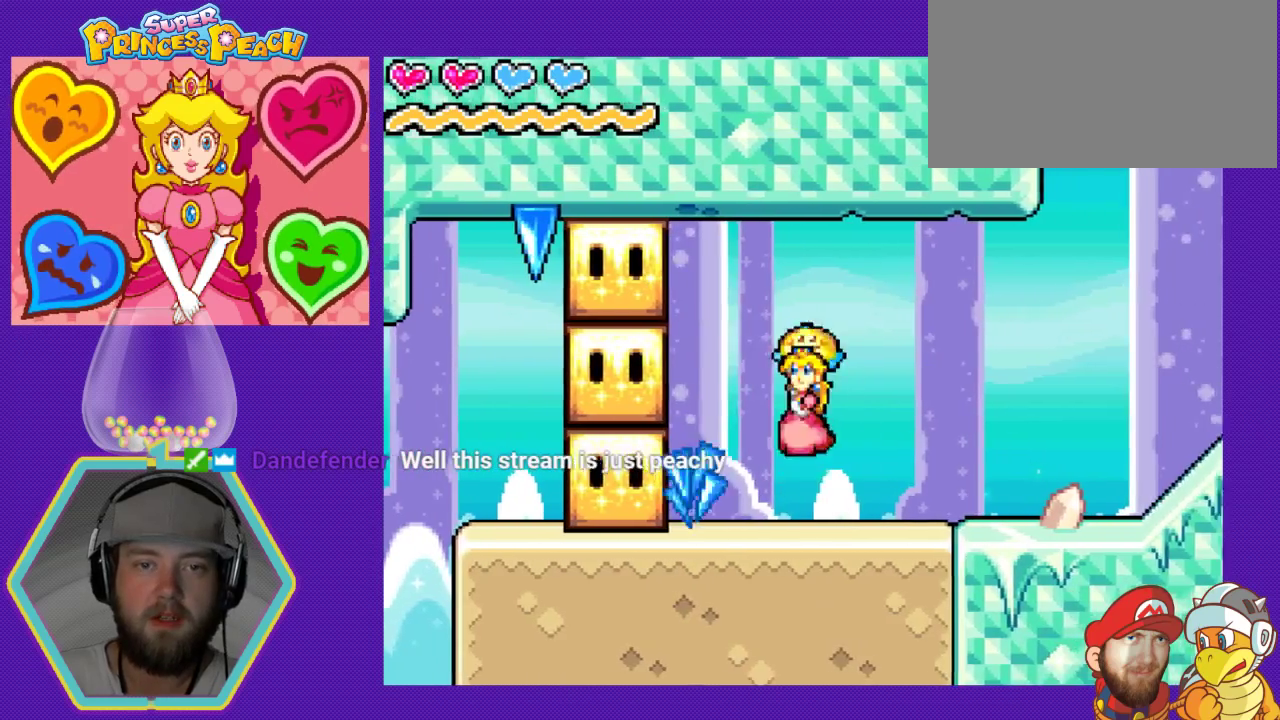
{"buttons": ["DPAD_LEFT"], "events": [[167, "A", "up"], [267, "B", "down"], [467, "B", "up"]]}
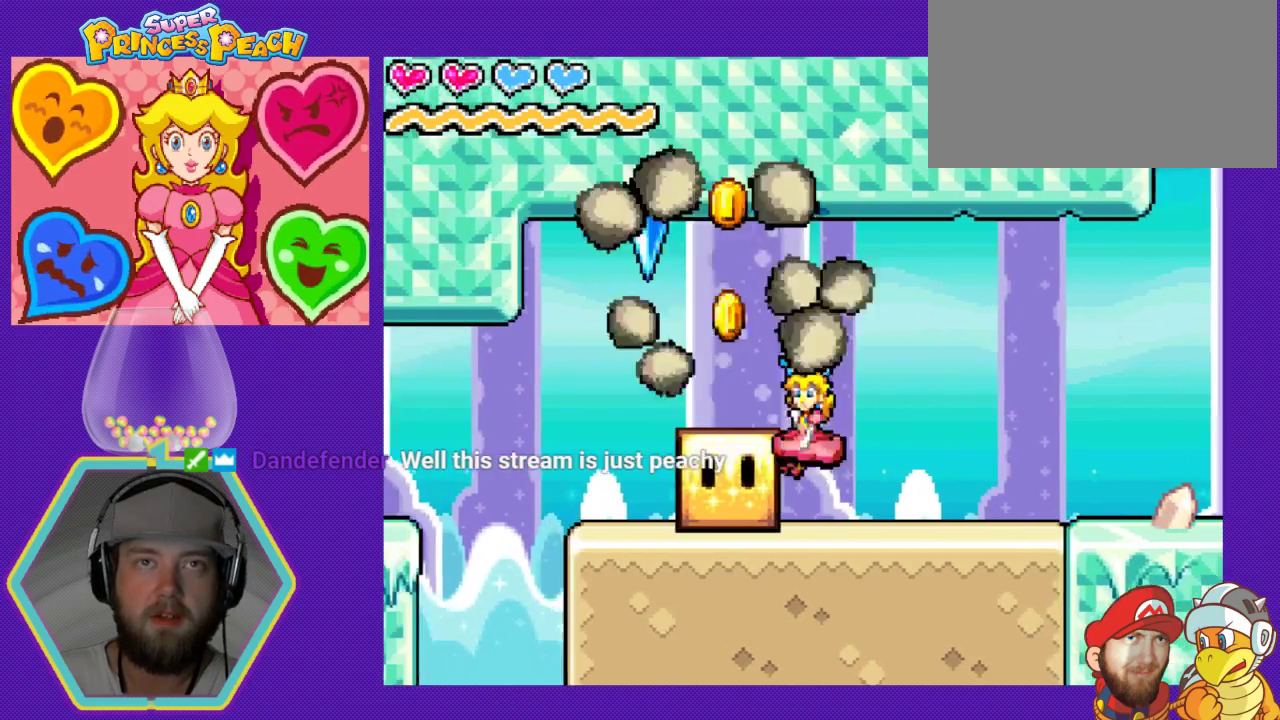
{"buttons": [], "events": [[67, "B", "down"], [167, "B", "up"], [233, "B", "down"], [233, "DPAD_LEFT", "up"], [333, "B", "up"]]}
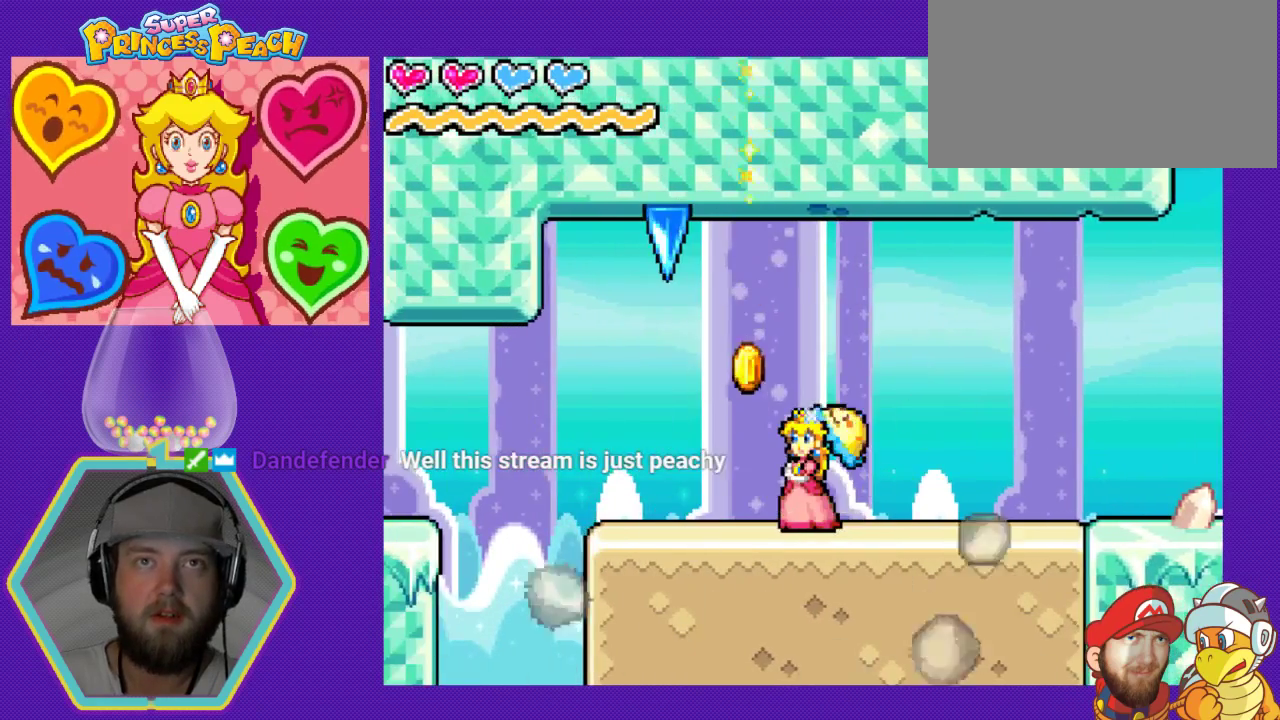
{"buttons": ["A", "DPAD_RIGHT"], "events": [[67, "DPAD_LEFT", "down"], [300, "DPAD_LEFT", "up"], [433, "A", "down"], [500, "DPAD_RIGHT", "down"]]}
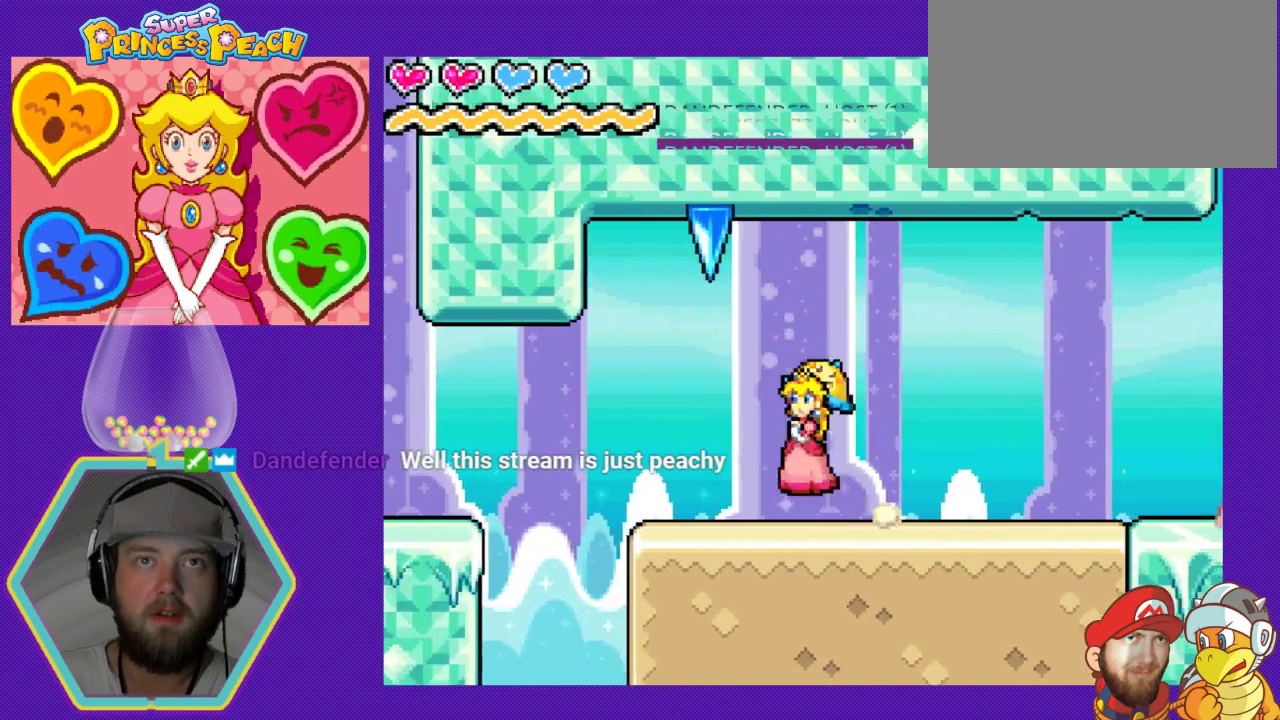
{"buttons": ["DPAD_LEFT"], "events": [[200, "DPAD_RIGHT", "up"], [300, "A", "up"], [367, "DPAD_LEFT", "down"]]}
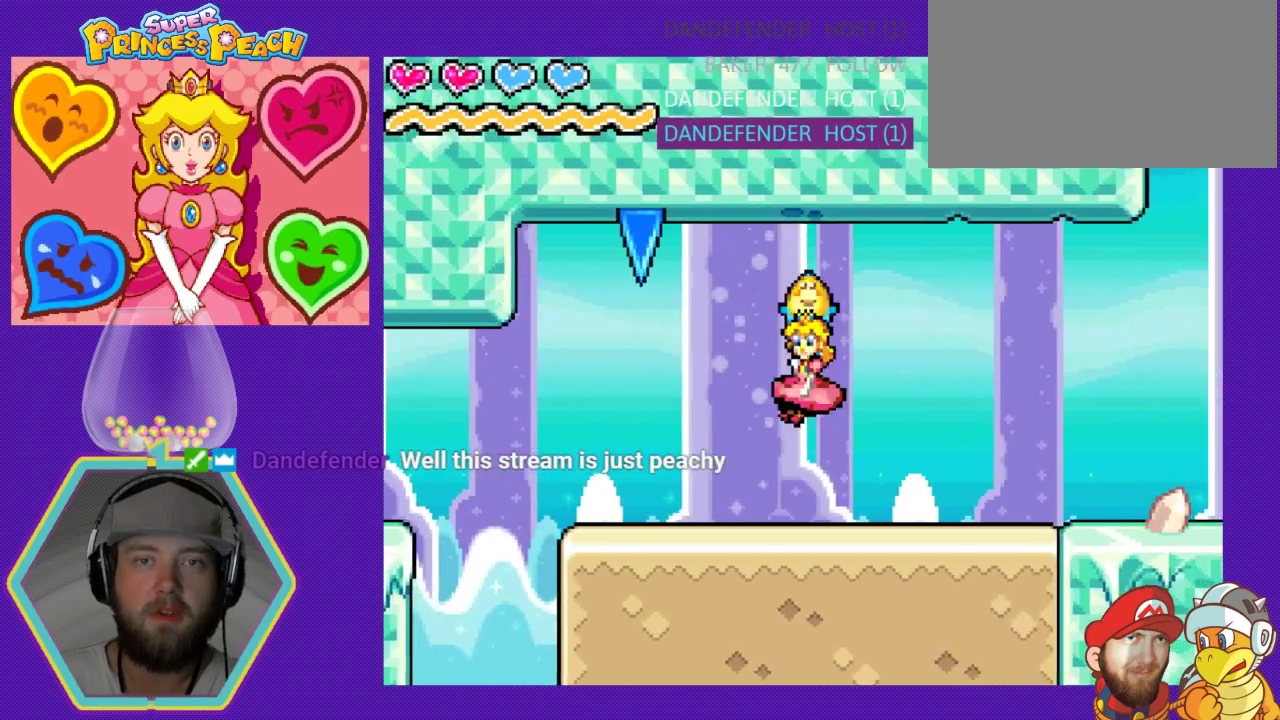
{"buttons": [], "events": [[67, "DPAD_LEFT", "up"], [267, "DPAD_LEFT", "down"], [467, "DPAD_LEFT", "up"]]}